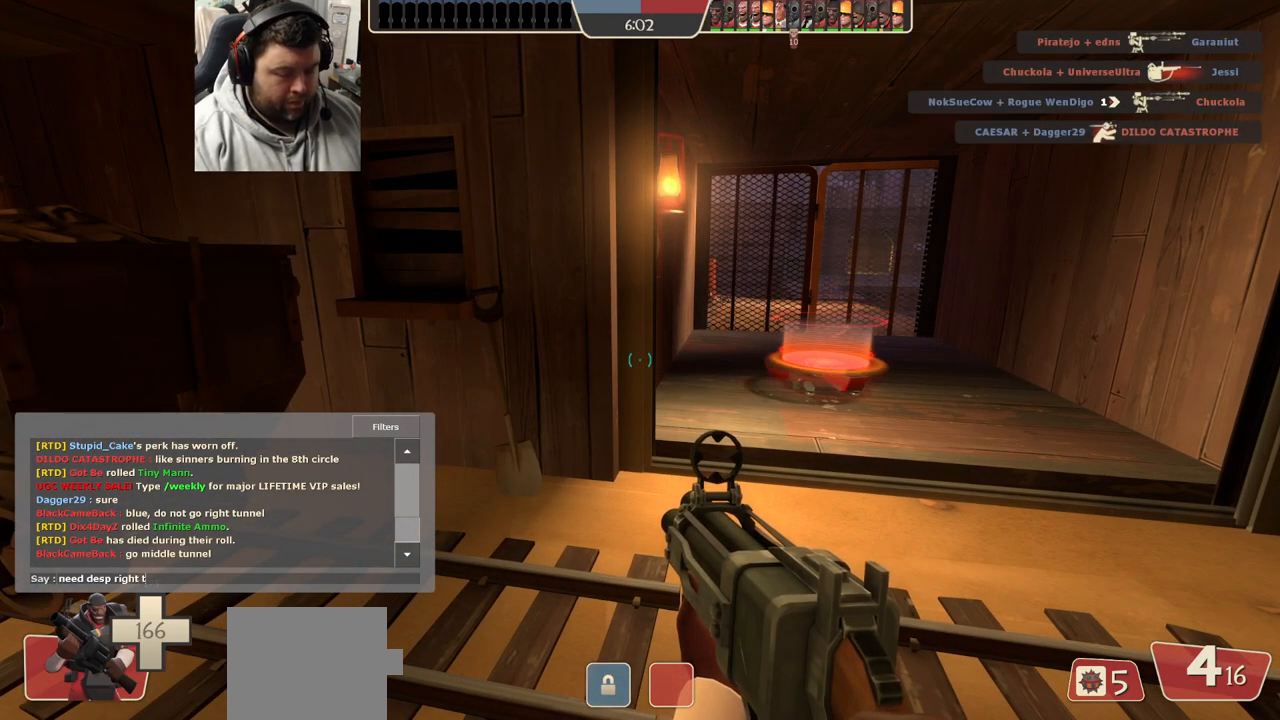
Gameplay with a controller (PlayStation layout); each line is a JSON object with the inputs held at the frame after it. "events" lists button and stick changes between this image and that frame as [ms after this image, input, new state], when the widget could be followed in between.
{"buttons": [], "left_stick": "center", "right_stick": "center", "events": []}
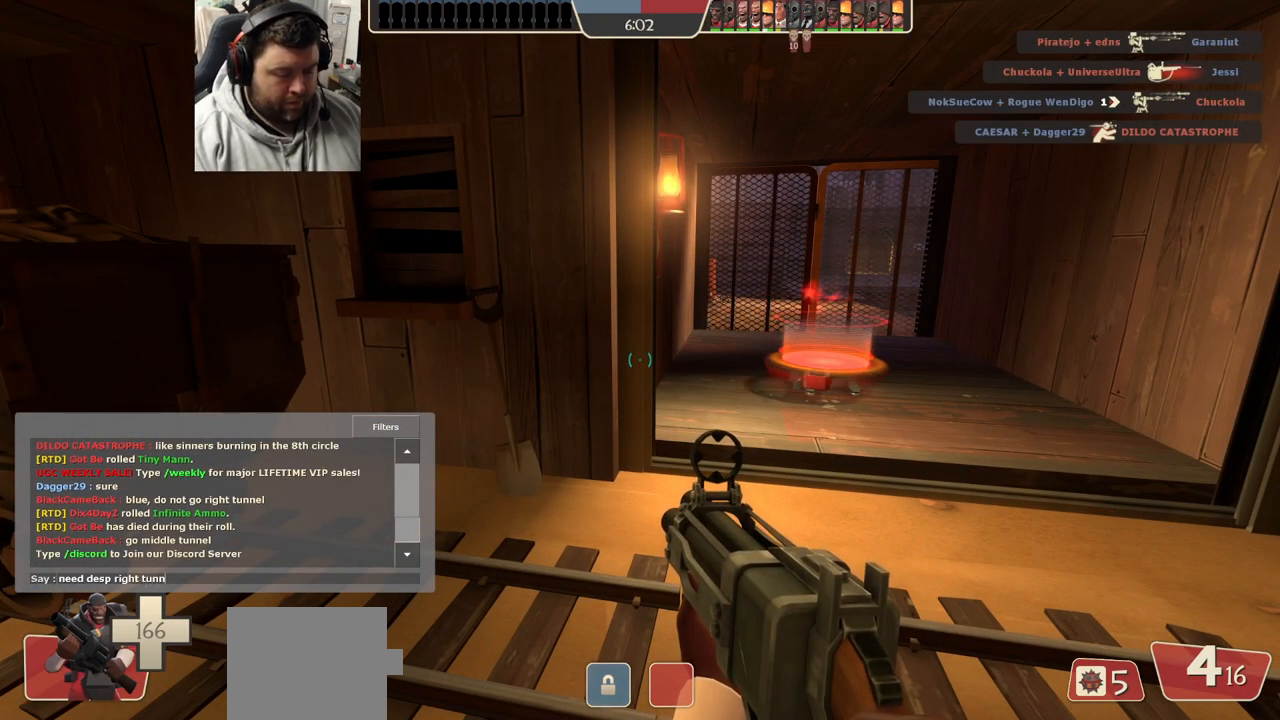
{"buttons": [], "left_stick": "center", "right_stick": "center", "events": []}
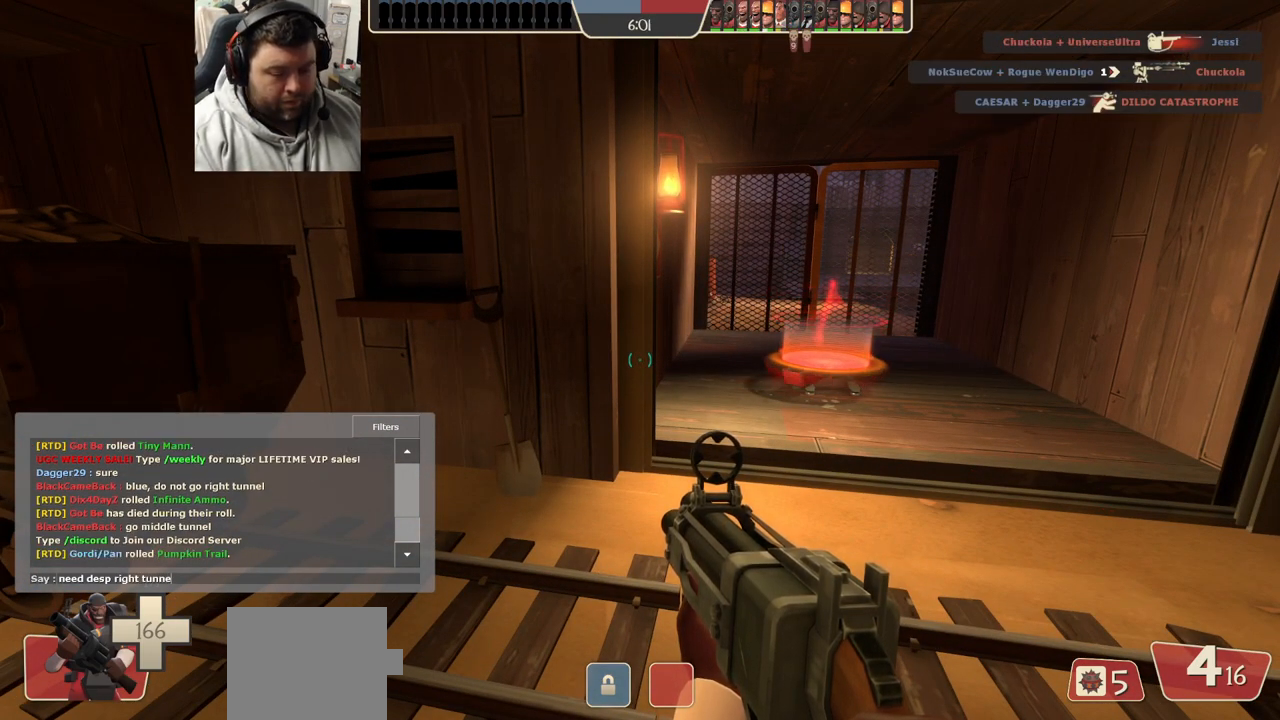
{"buttons": [], "left_stick": "center", "right_stick": "center", "events": []}
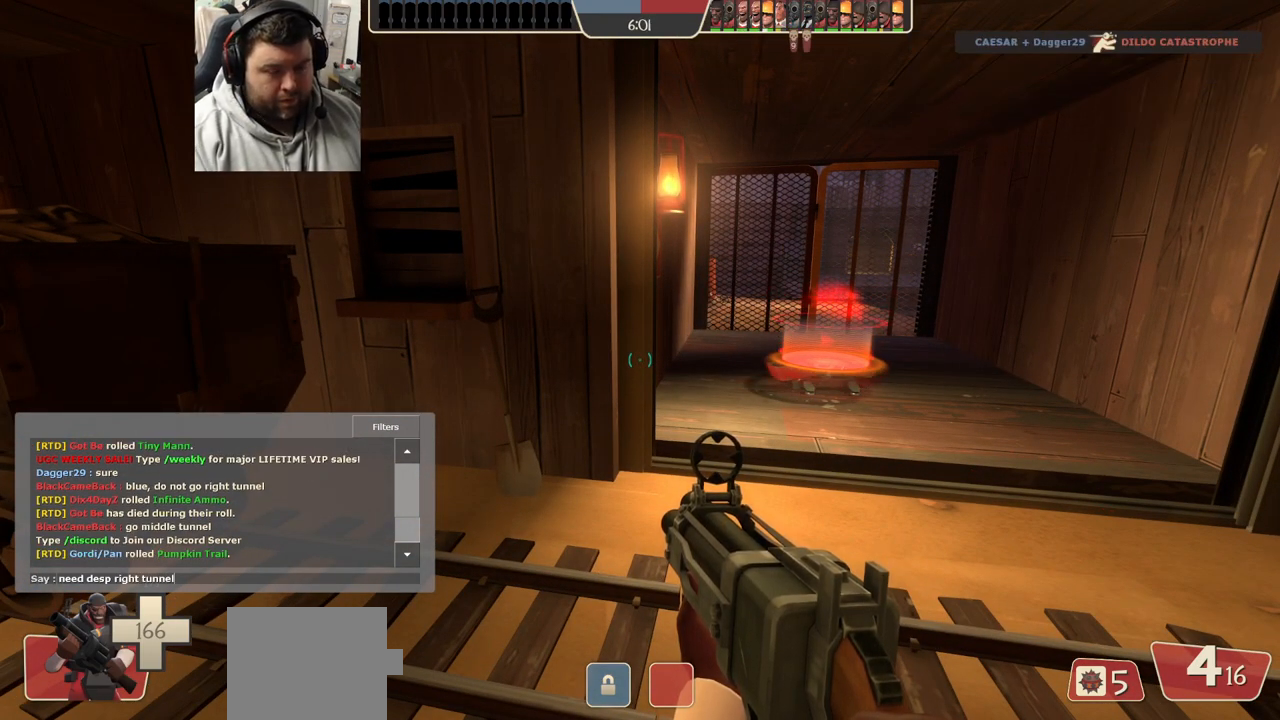
{"buttons": [], "left_stick": "up-right", "right_stick": "center", "events": [[417, "left_stick", "up-right"]]}
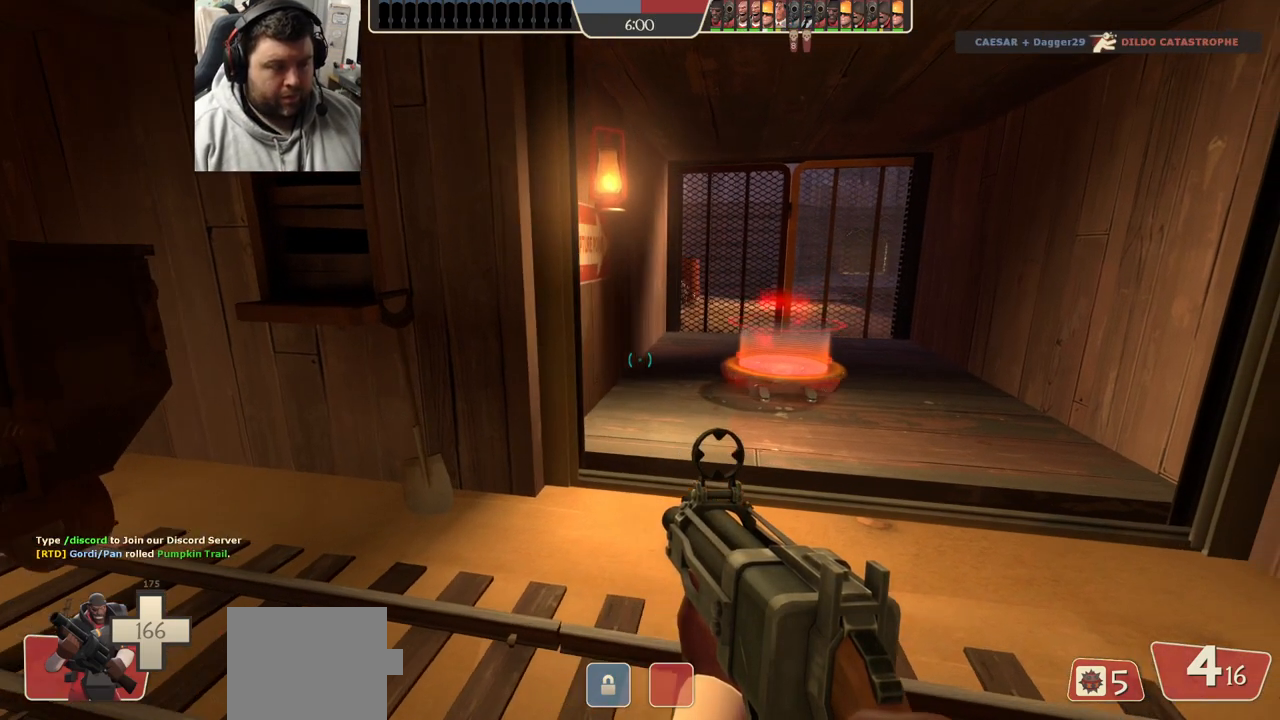
{"buttons": [], "left_stick": "center", "right_stick": "right", "events": [[150, "left_stick", "up-left"], [200, "left_stick", "center"], [483, "right_stick", "right"]]}
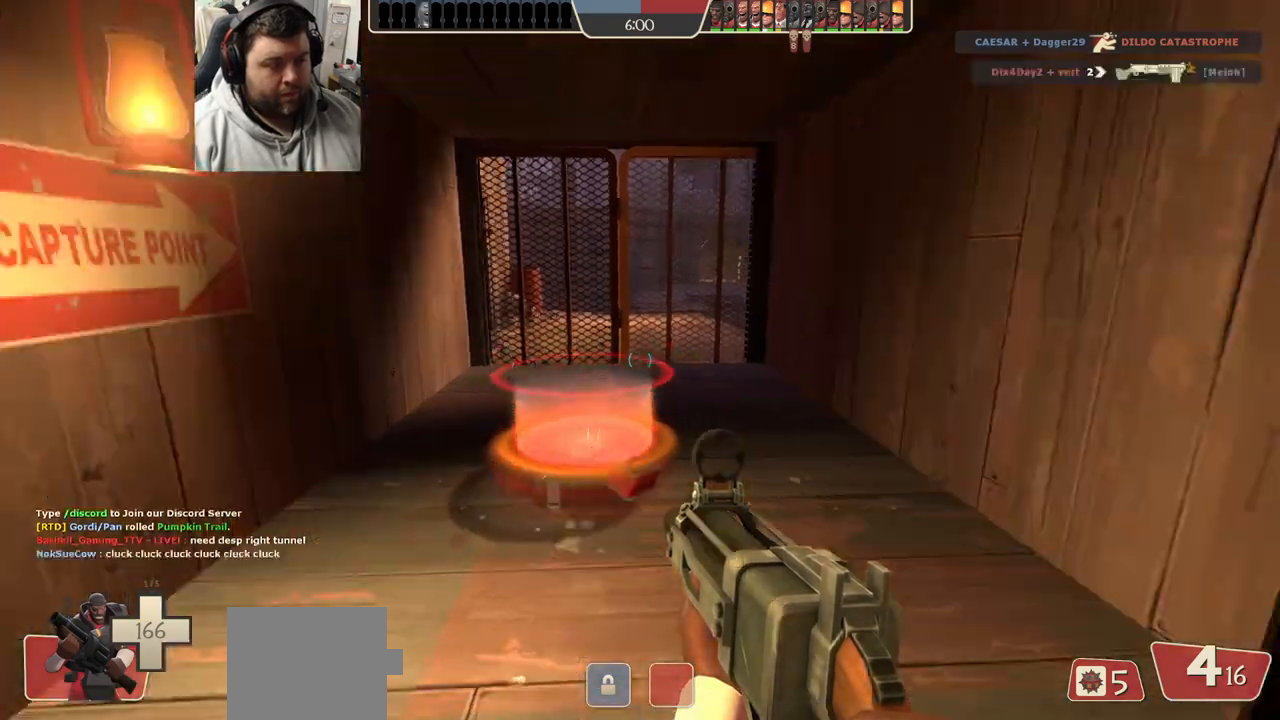
{"buttons": [], "left_stick": "up-right", "right_stick": "center", "events": [[50, "left_stick", "down-right"], [150, "right_stick", "center"], [233, "SQUARE", "down"], [250, "left_stick", "right"], [300, "SQUARE", "up"], [367, "left_stick", "up-right"], [383, "SQUARE", "down"], [450, "SQUARE", "up"]]}
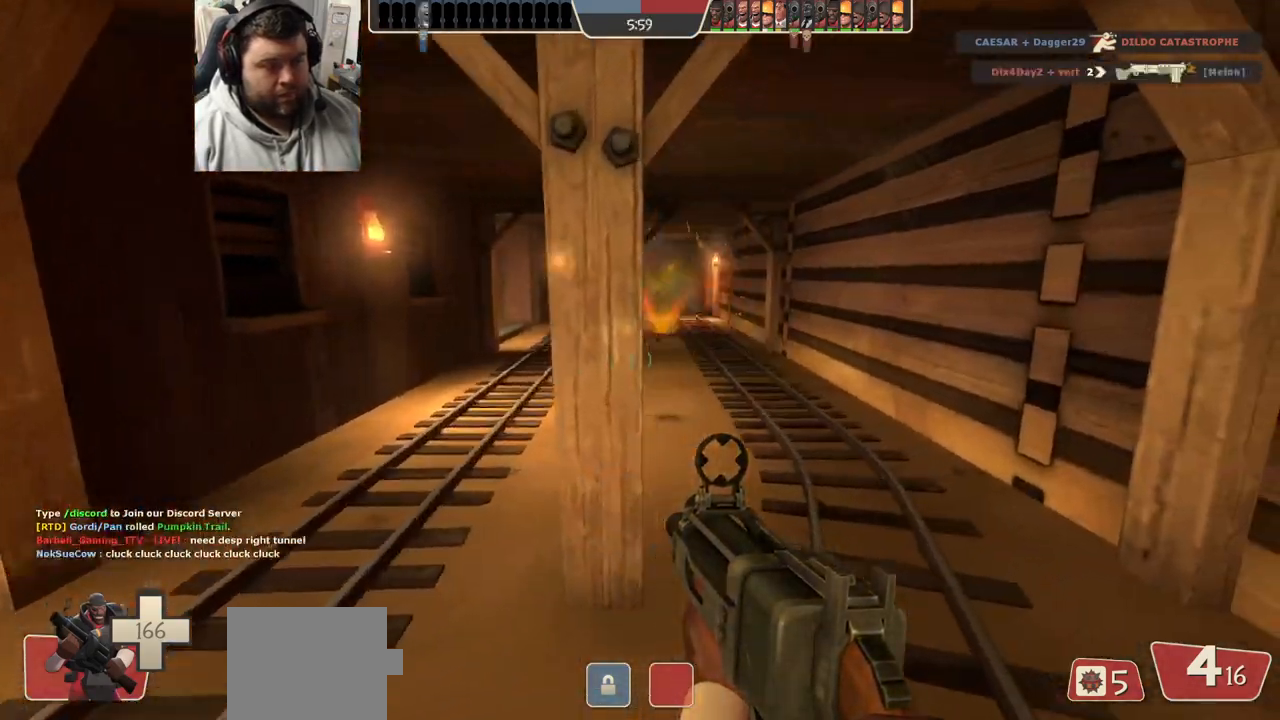
{"buttons": [], "left_stick": "up", "right_stick": "center", "events": [[33, "SQUARE", "down"], [117, "SQUARE", "up"], [200, "SQUARE", "down"], [267, "SQUARE", "up"], [333, "left_stick", "up"], [367, "SQUARE", "down"], [417, "SQUARE", "up"]]}
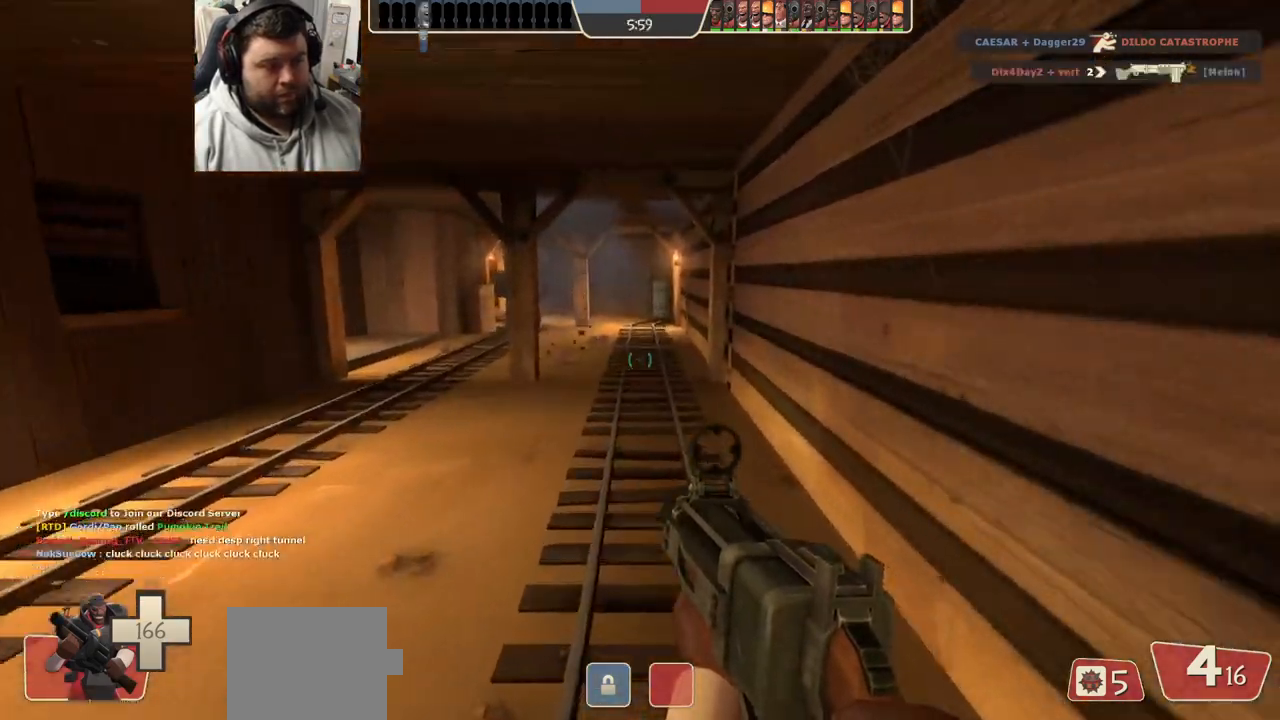
{"buttons": [], "left_stick": "up", "right_stick": "center", "events": [[17, "SQUARE", "down"], [83, "SQUARE", "up"], [133, "SQUARE", "down"], [233, "SQUARE", "up"]]}
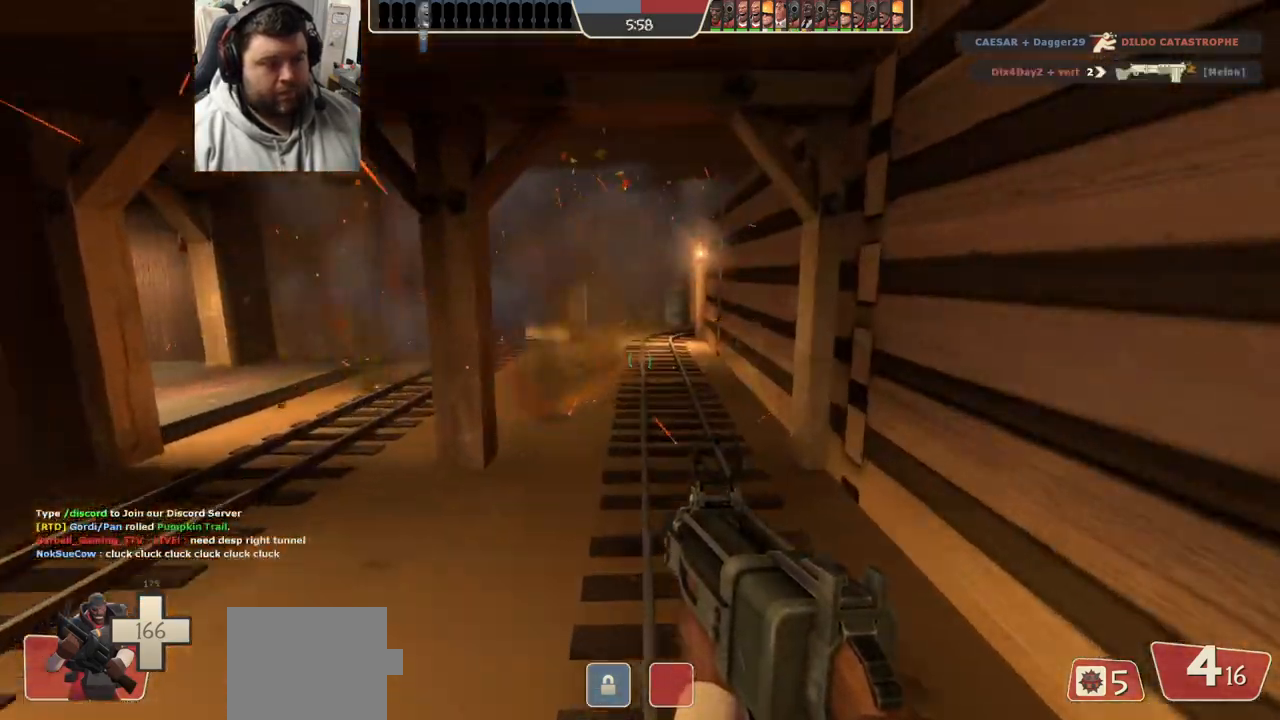
{"buttons": [], "left_stick": "up", "right_stick": "center", "events": [[217, "SQUARE", "down"], [267, "SQUARE", "up"], [350, "SQUARE", "down"], [433, "SQUARE", "up"]]}
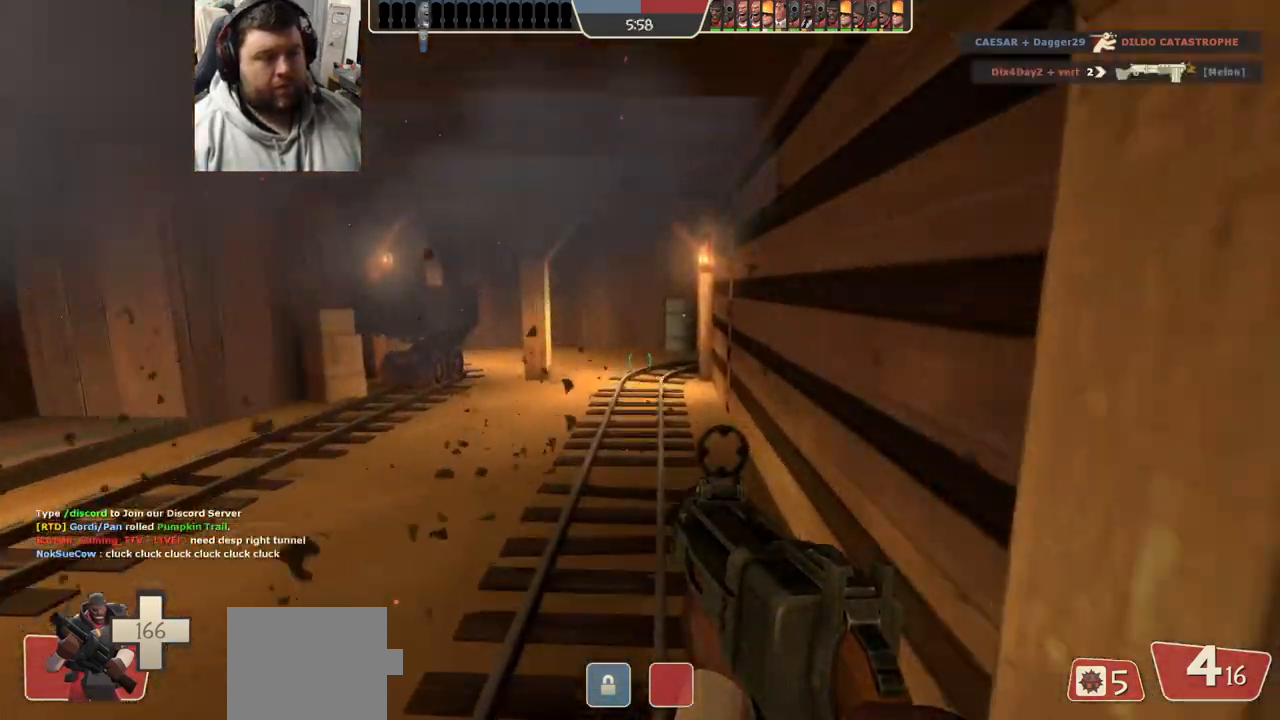
{"buttons": [], "left_stick": "up-right", "right_stick": "left", "events": [[250, "right_stick", "left"], [317, "left_stick", "up-right"]]}
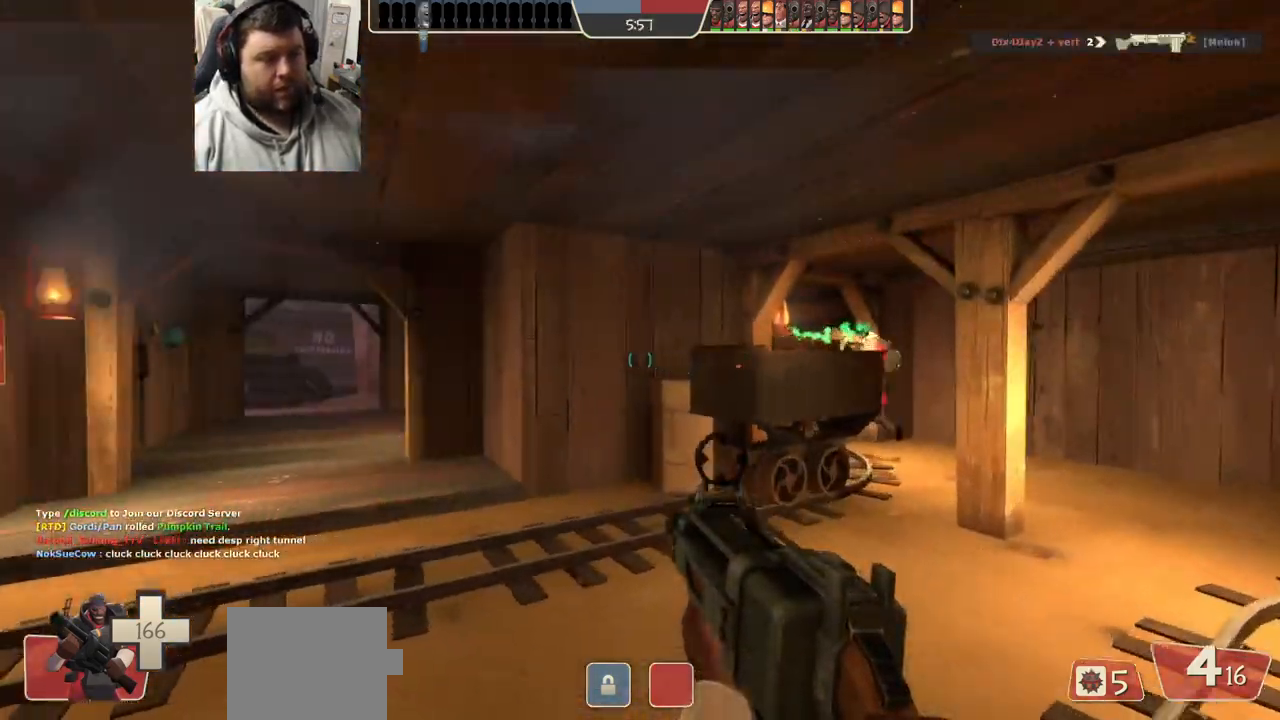
{"buttons": [], "left_stick": "up-right", "right_stick": "center", "events": [[50, "right_stick", "center"], [300, "L2", "down"], [450, "L2", "up"]]}
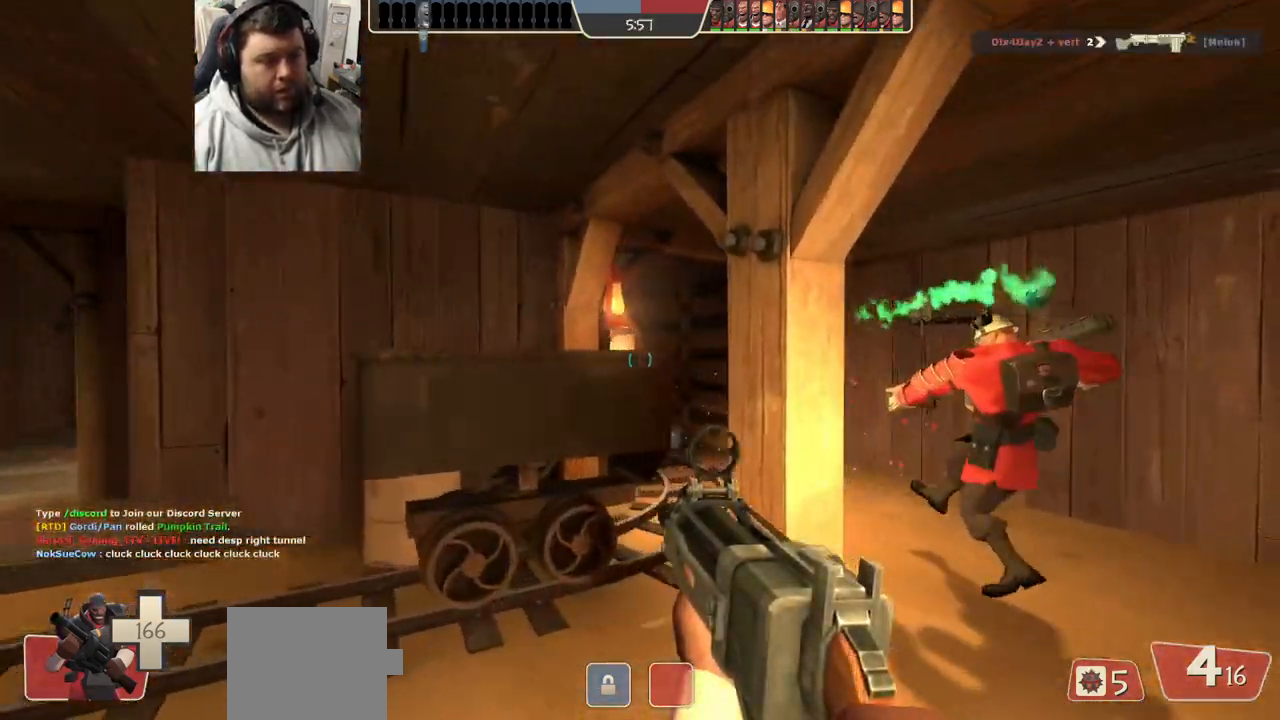
{"buttons": ["R2"], "left_stick": "up", "right_stick": "left", "events": [[117, "right_stick", "left"], [333, "left_stick", "up"], [467, "R2", "down"]]}
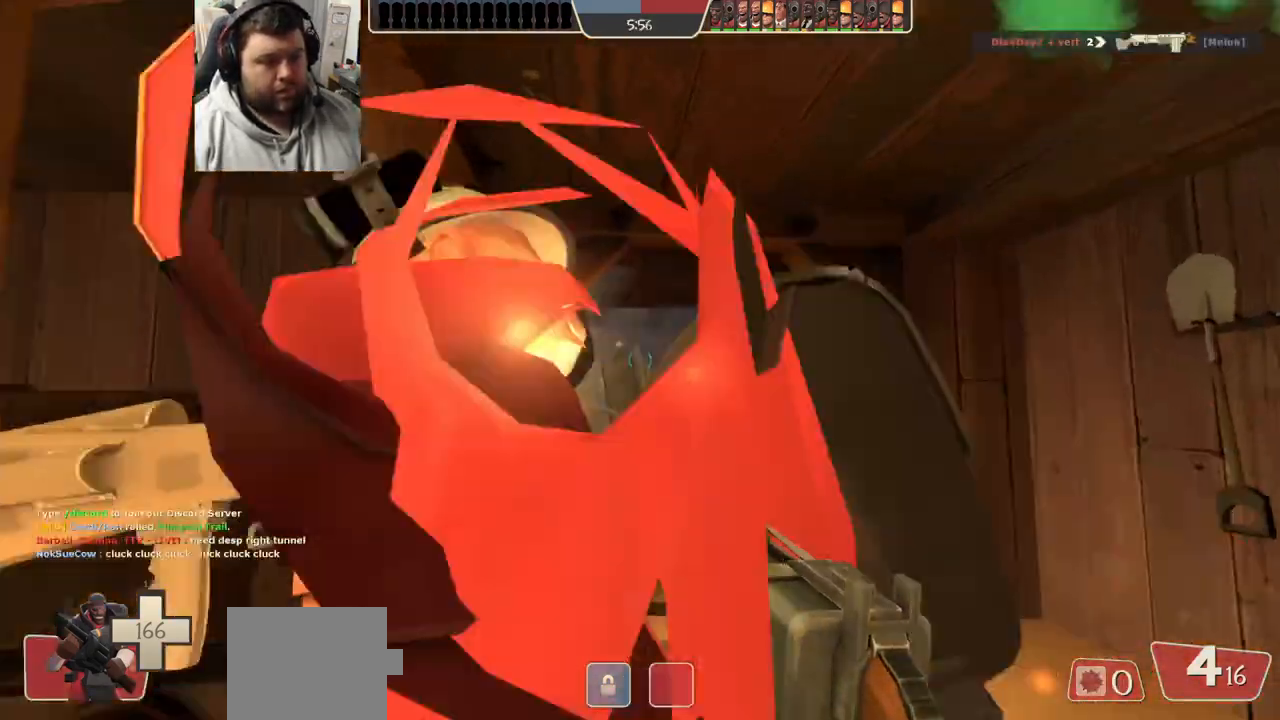
{"buttons": ["R2"], "left_stick": "down", "right_stick": "center", "events": [[17, "R1", "down"], [50, "right_stick", "center"], [67, "R1", "up"], [133, "R1", "down"], [183, "R1", "up"], [200, "R2", "up"], [250, "left_stick", "center"], [400, "left_stick", "down"], [467, "R2", "down"]]}
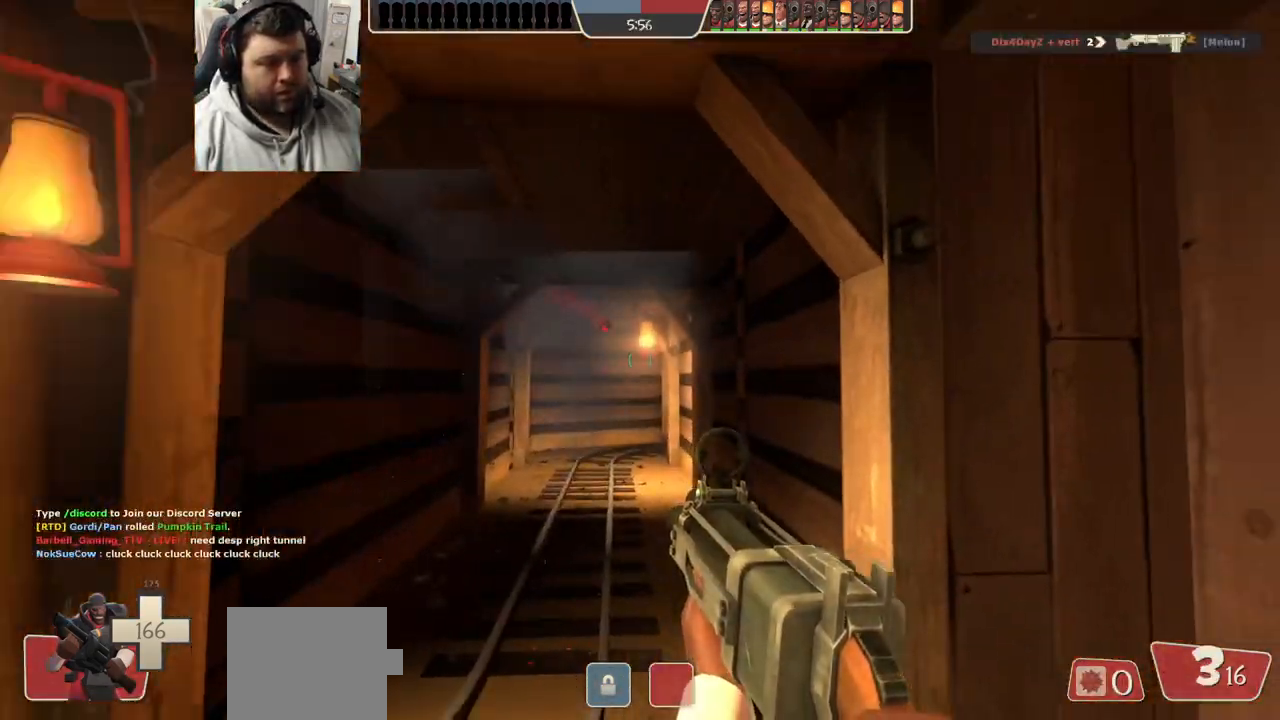
{"buttons": [], "left_stick": "up", "right_stick": "center", "events": [[33, "R1", "down"], [117, "R1", "up"], [133, "R2", "up"], [200, "left_stick", "up"], [300, "R1", "down"], [383, "R1", "up"]]}
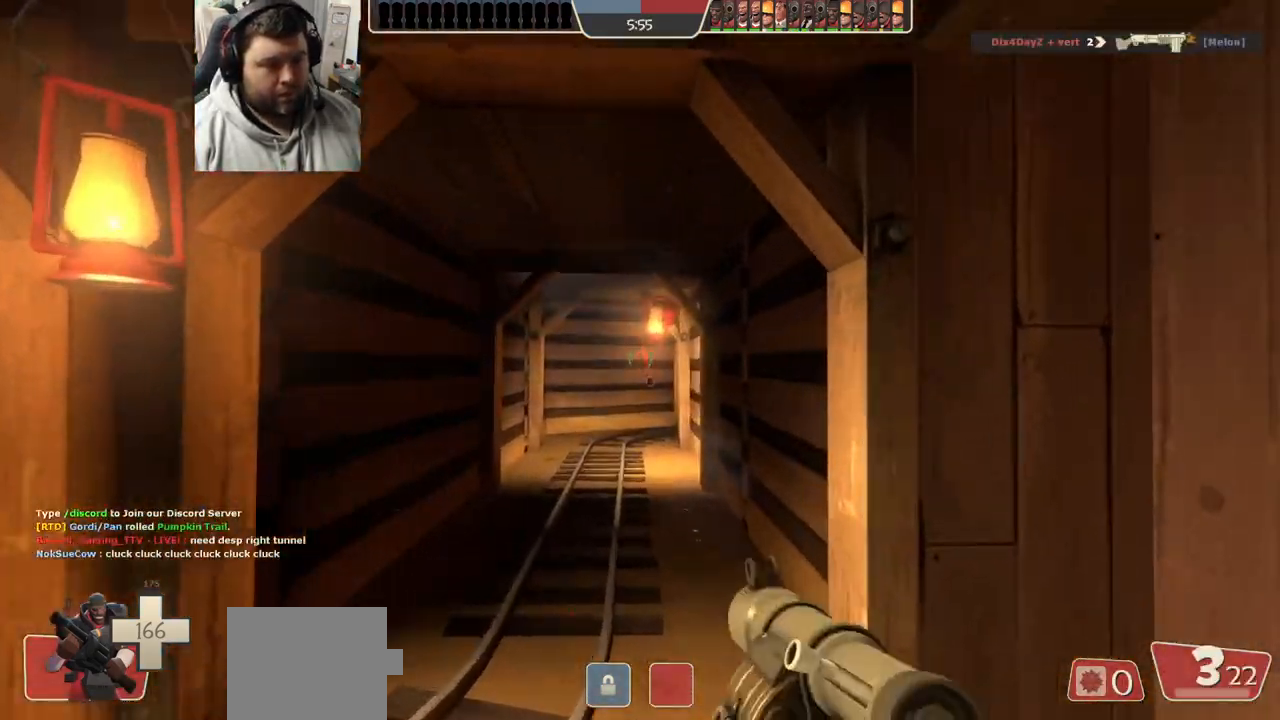
{"buttons": ["R2"], "left_stick": "up", "right_stick": "center", "events": [[350, "right_stick", "down"], [450, "right_stick", "center"], [467, "R2", "down"]]}
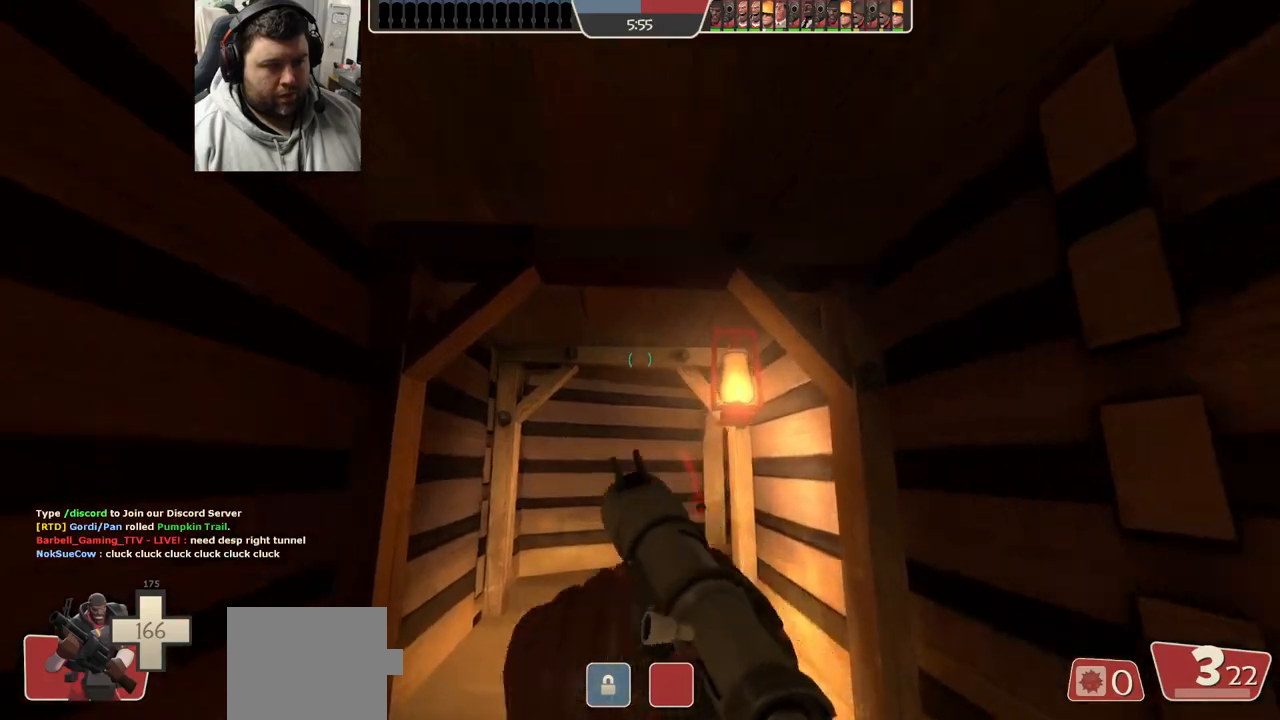
{"buttons": [], "left_stick": "up-left", "right_stick": "center", "events": [[33, "left_stick", "right"], [83, "R2", "up"], [83, "left_stick", "down"], [233, "left_stick", "center"], [317, "left_stick", "up-left"]]}
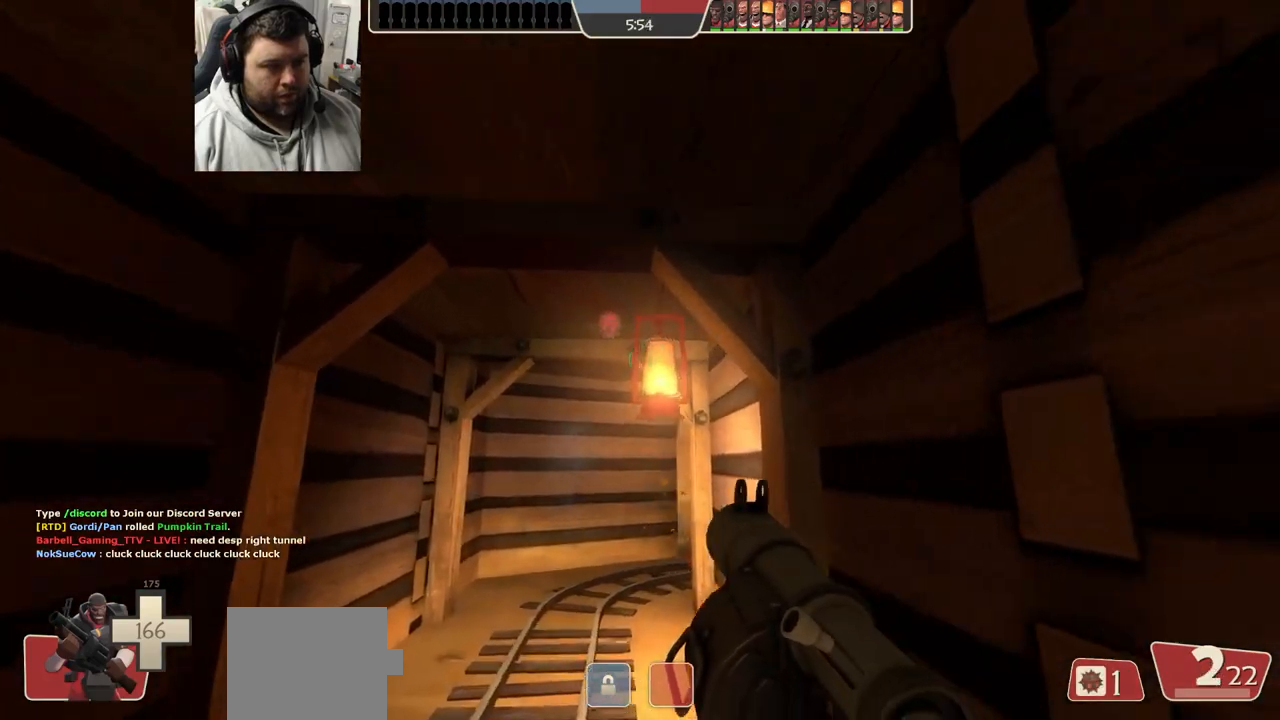
{"buttons": [], "left_stick": "center", "right_stick": "center", "events": [[83, "R2", "down"], [100, "R1", "down"], [133, "left_stick", "down-left"], [200, "R1", "up"], [200, "R2", "up"], [233, "left_stick", "down-right"], [250, "R2", "down"], [300, "left_stick", "center"], [350, "R2", "up"]]}
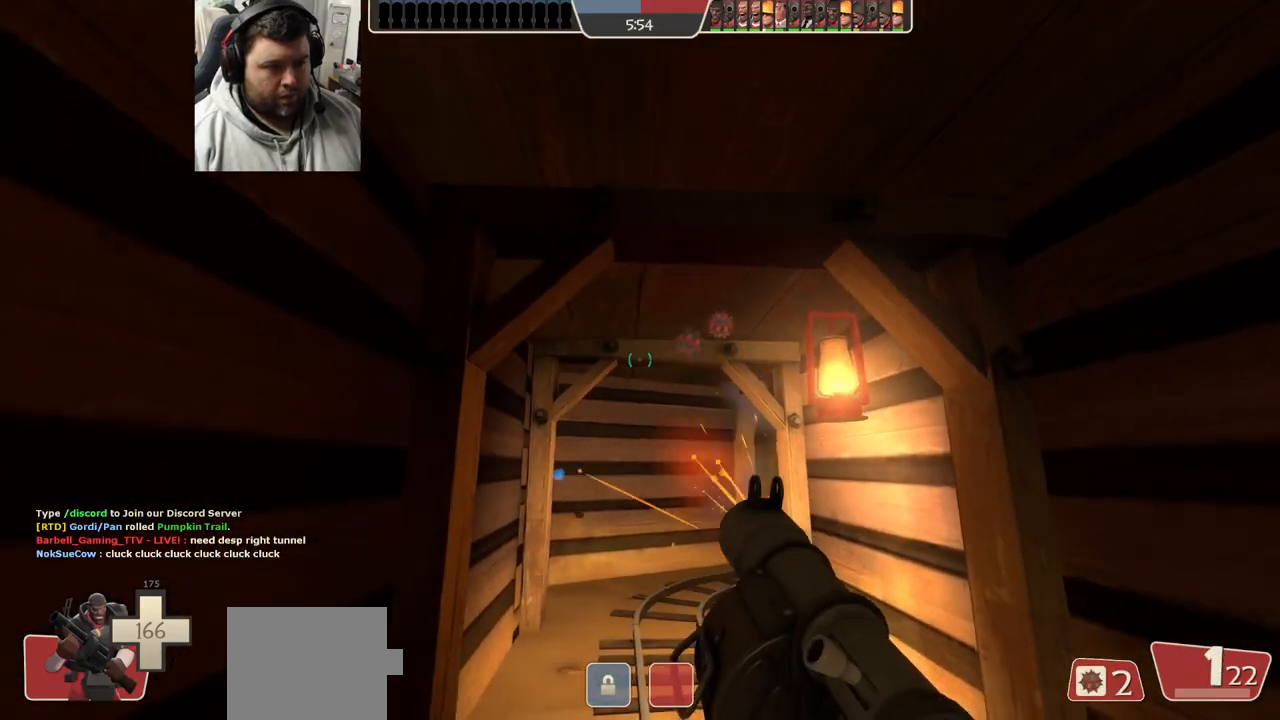
{"buttons": [], "left_stick": "down-left", "right_stick": "center", "events": [[17, "left_stick", "up"], [100, "left_stick", "center"], [133, "R2", "down"], [200, "left_stick", "down-right"], [233, "R2", "up"], [300, "R1", "down"], [300, "R2", "down"], [383, "R1", "up"], [383, "R2", "up"], [500, "left_stick", "down-left"]]}
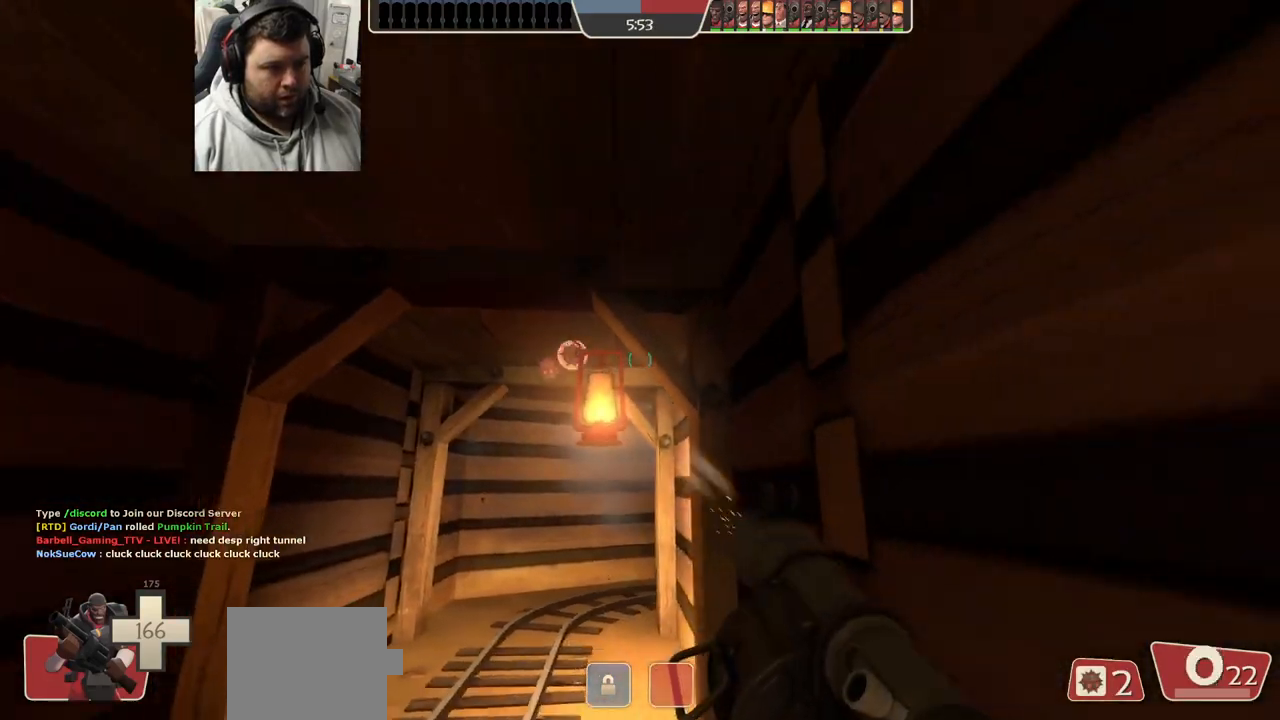
{"buttons": [], "left_stick": "up", "right_stick": "center", "events": [[267, "left_stick", "up"]]}
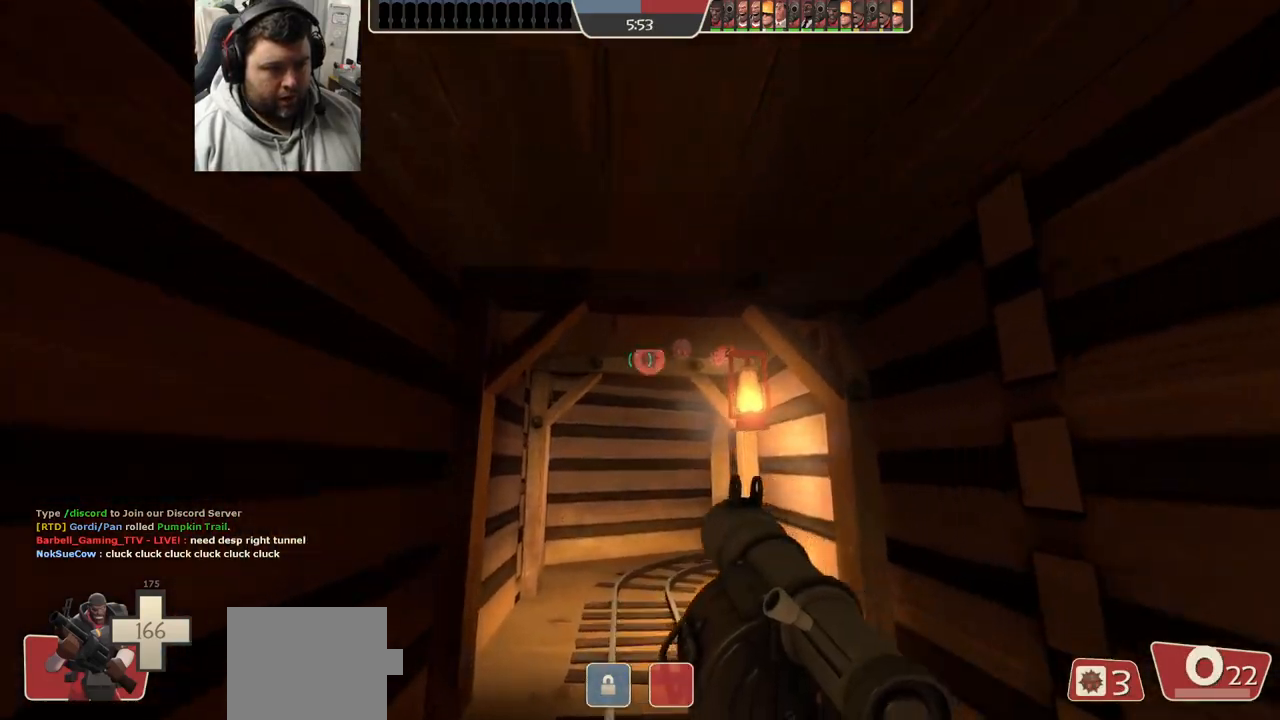
{"buttons": [], "left_stick": "down-right", "right_stick": "center", "events": [[33, "R2", "down"], [83, "left_stick", "center"], [167, "R2", "up"], [333, "left_stick", "down-right"], [417, "R1", "down"], [417, "right_stick", "up"], [467, "R1", "up"], [467, "right_stick", "center"]]}
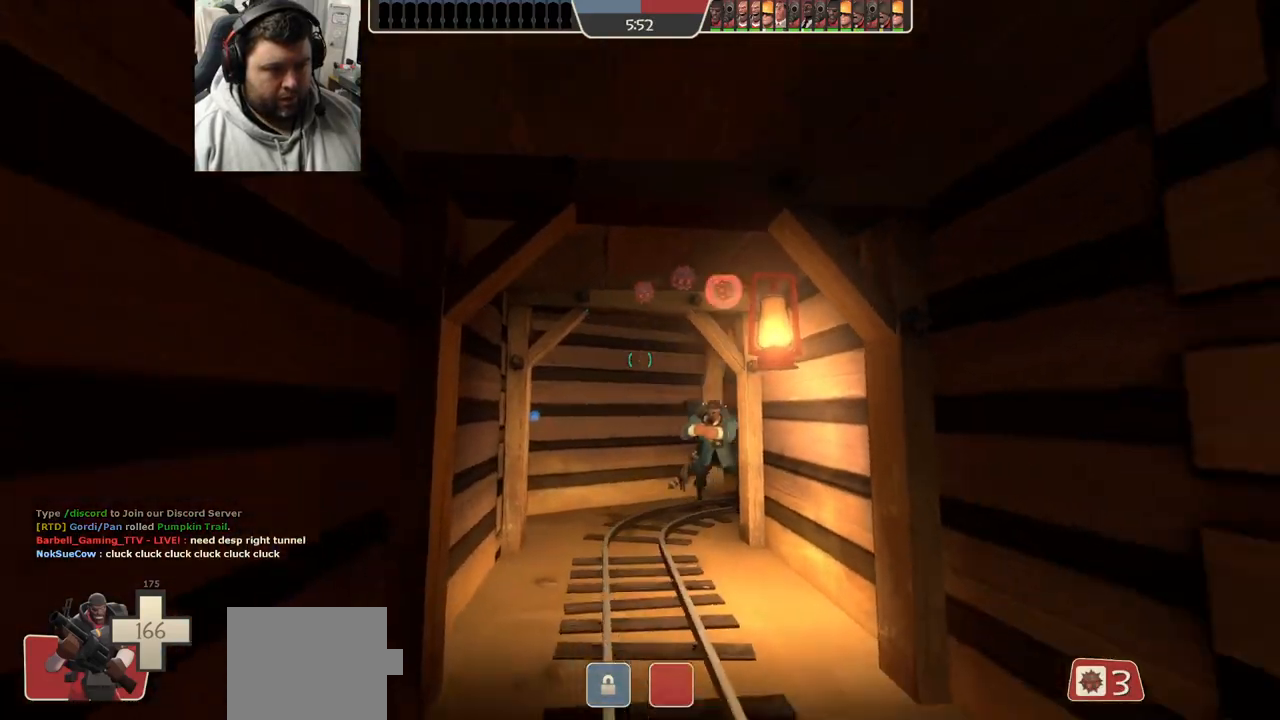
{"buttons": ["L2"], "left_stick": "down", "right_stick": "center", "events": [[67, "left_stick", "down"], [283, "L2", "down"]]}
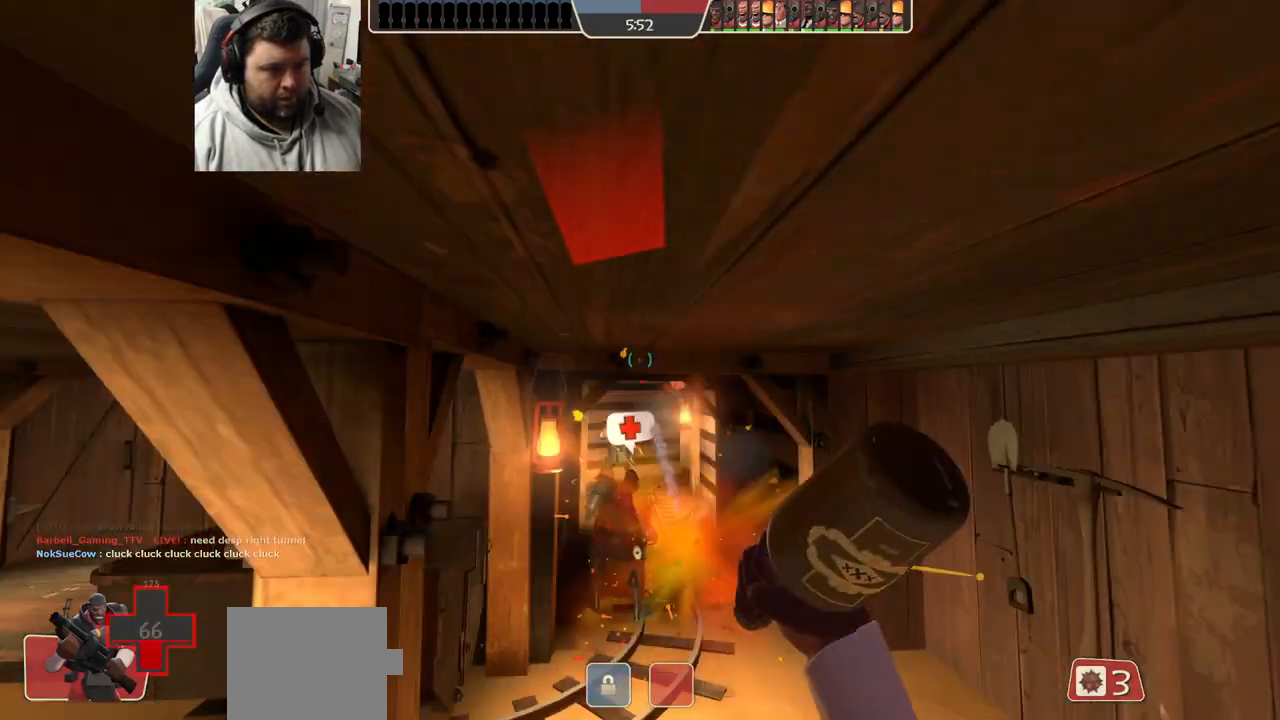
{"buttons": [], "left_stick": "up-left", "right_stick": "center", "events": [[117, "L2", "up"], [350, "left_stick", "left"], [433, "left_stick", "up-left"]]}
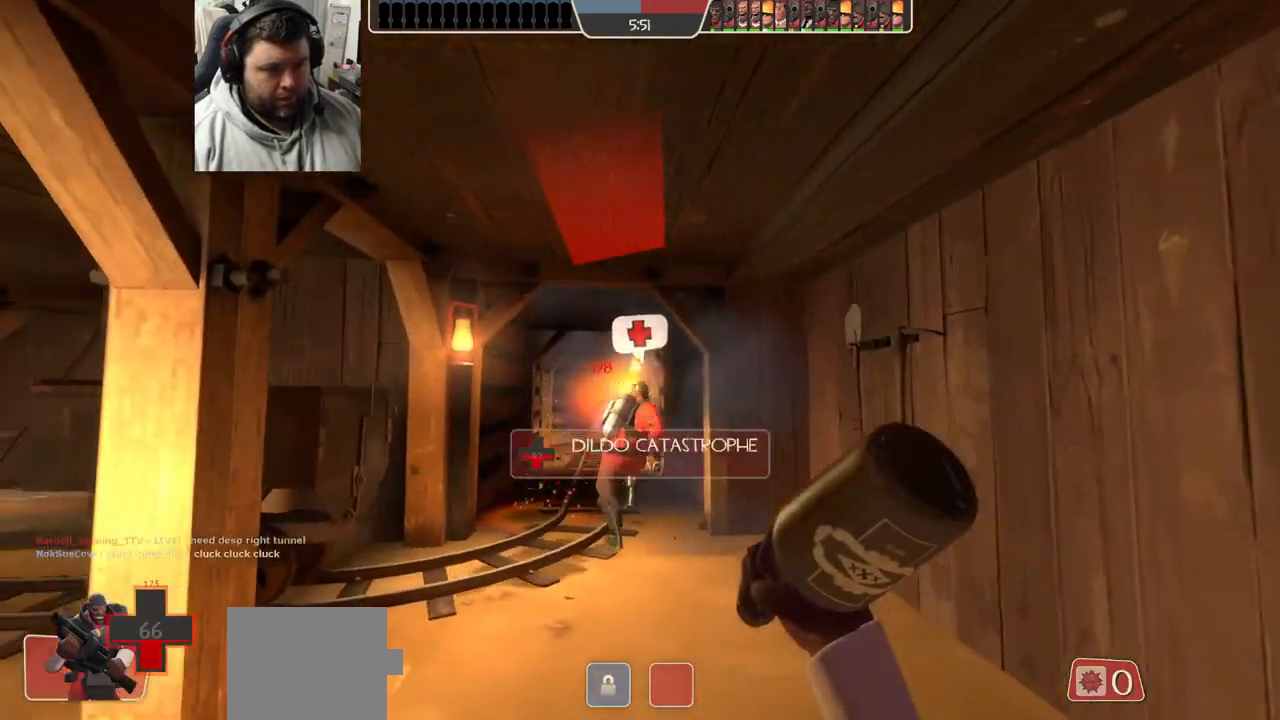
{"buttons": [], "left_stick": "left", "right_stick": "center", "events": [[100, "R1", "down"], [167, "left_stick", "left"], [183, "R1", "up"]]}
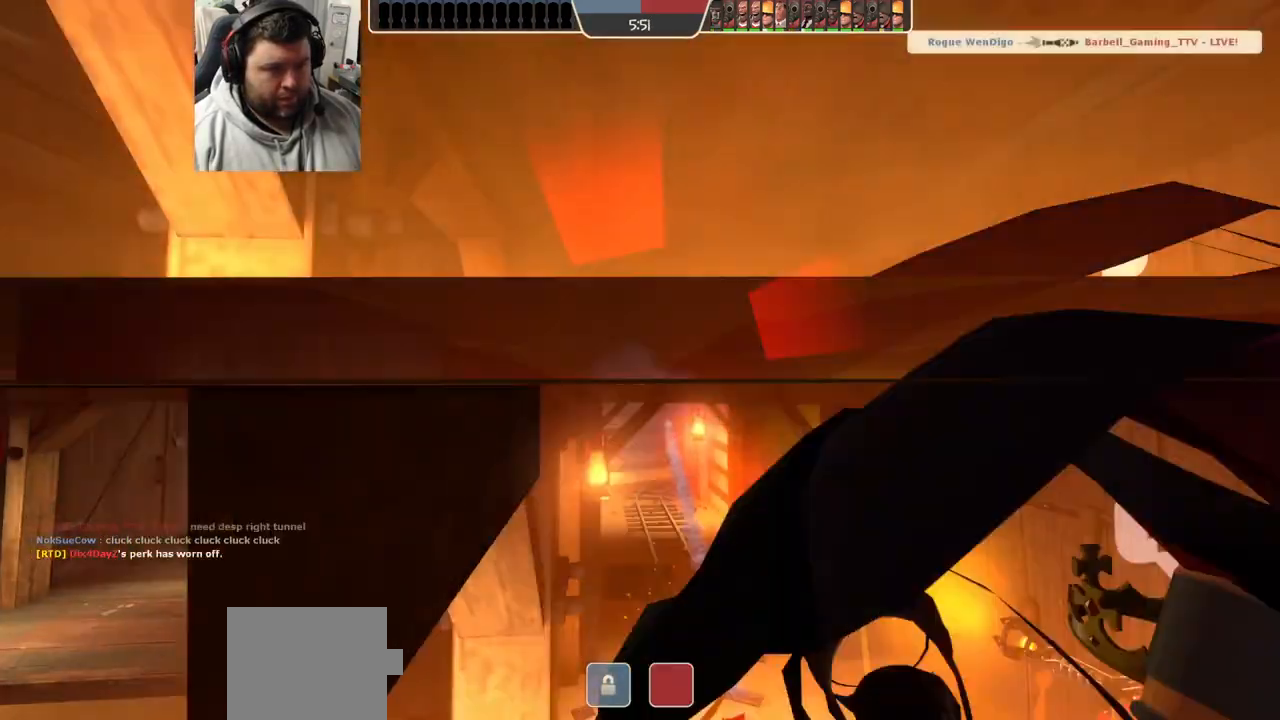
{"buttons": ["SQUARE"], "left_stick": "center", "right_stick": "center", "events": [[233, "left_stick", "center"], [467, "SQUARE", "down"]]}
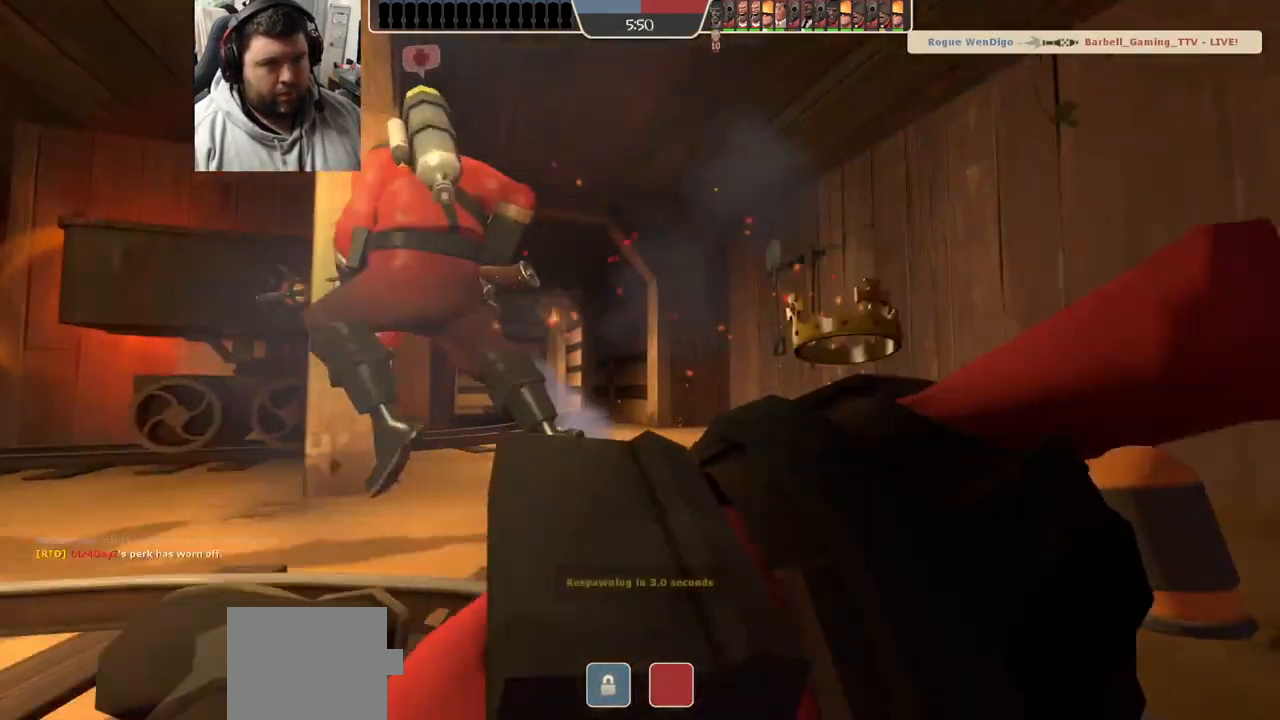
{"buttons": ["SQUARE"], "left_stick": "center", "right_stick": "center", "events": [[67, "SQUARE", "up"], [167, "SQUARE", "down"], [233, "SQUARE", "up"], [333, "SQUARE", "down"], [400, "SQUARE", "up"], [483, "SQUARE", "down"]]}
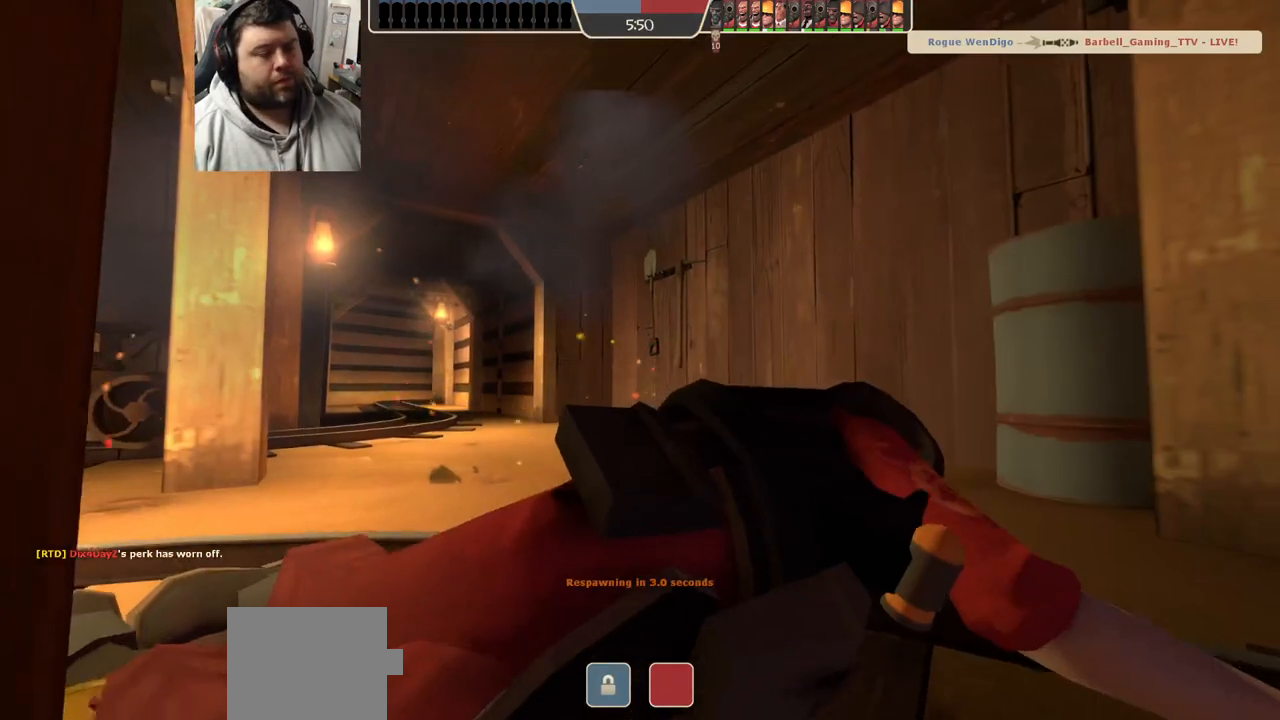
{"buttons": ["SQUARE"], "left_stick": "center", "right_stick": "center", "events": [[50, "SQUARE", "up"], [150, "SQUARE", "down"], [217, "SQUARE", "up"], [300, "SQUARE", "down"], [350, "SQUARE", "up"], [450, "SQUARE", "down"]]}
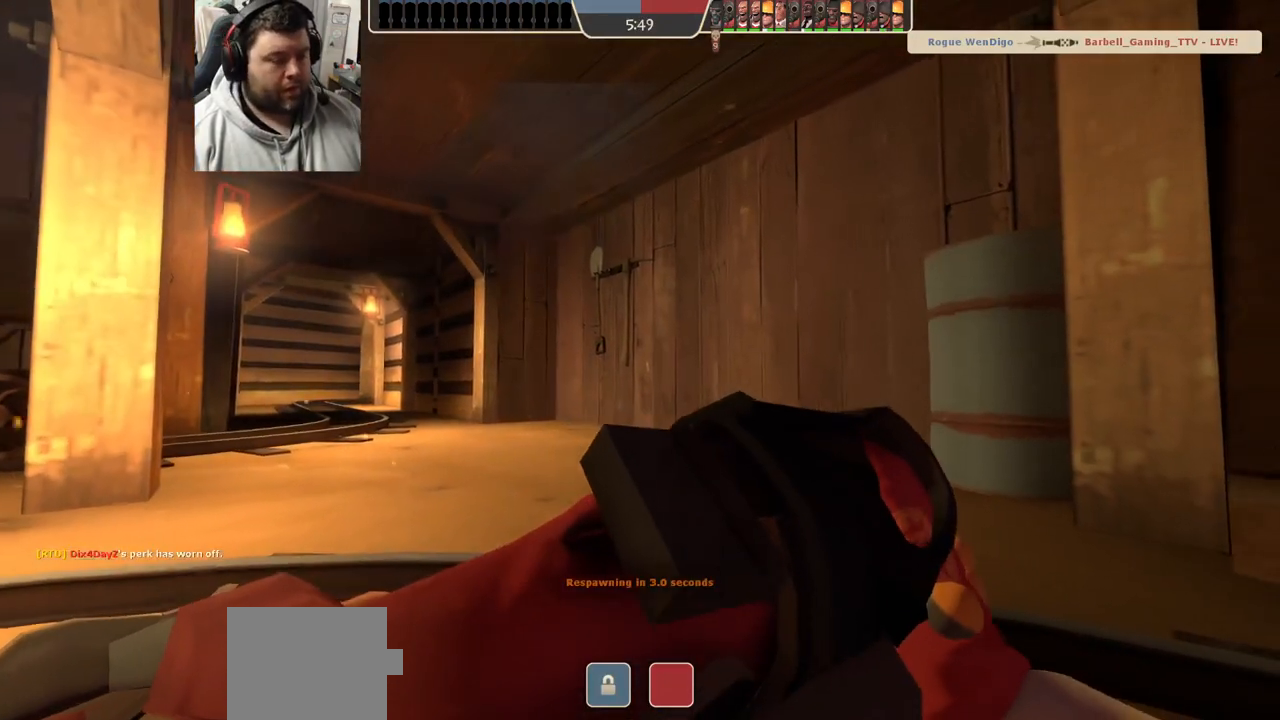
{"buttons": [], "left_stick": "center", "right_stick": "center", "events": [[17, "SQUARE", "up"], [83, "SQUARE", "down"], [167, "SQUARE", "up"]]}
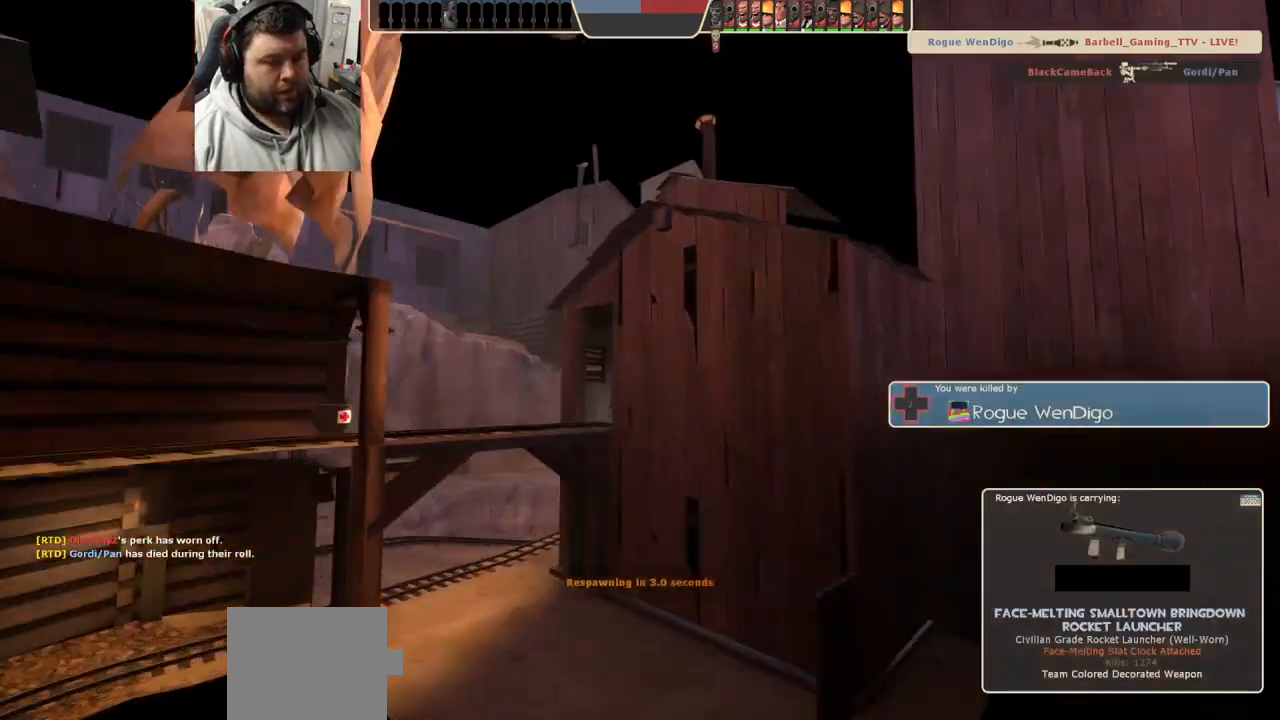
{"buttons": [], "left_stick": "center", "right_stick": "center", "events": []}
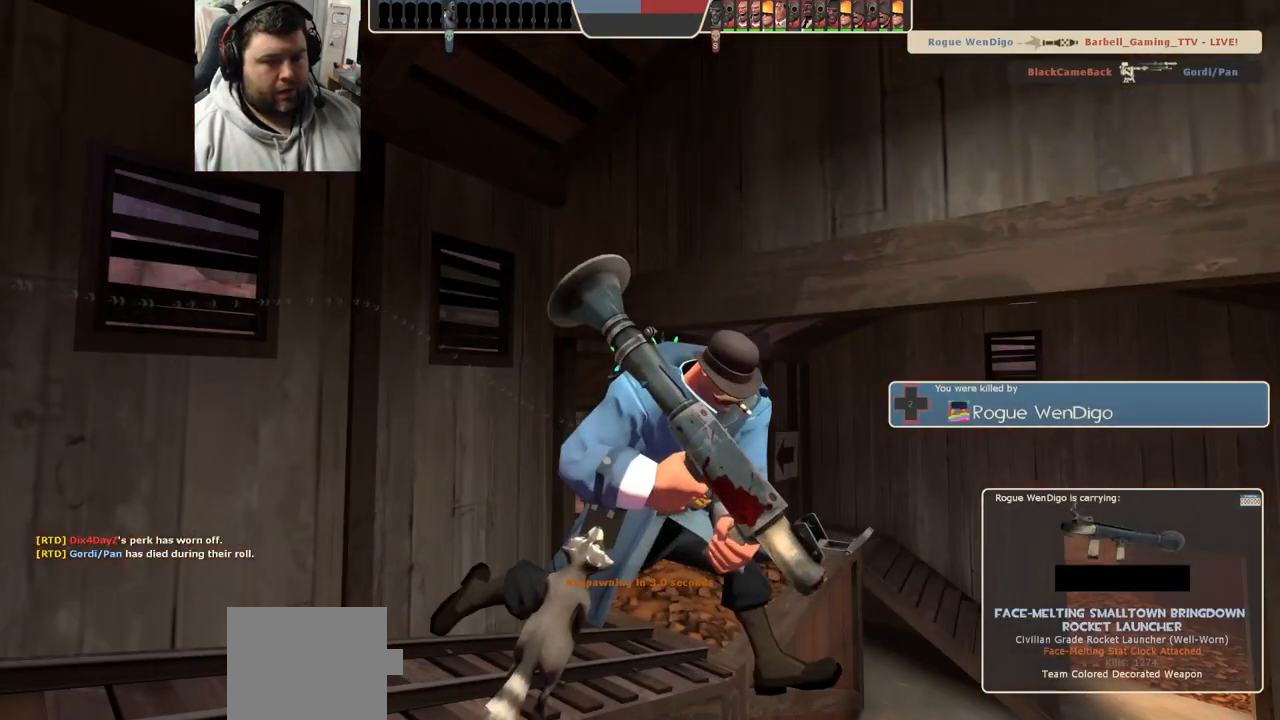
{"buttons": [], "left_stick": "center", "right_stick": "center", "events": []}
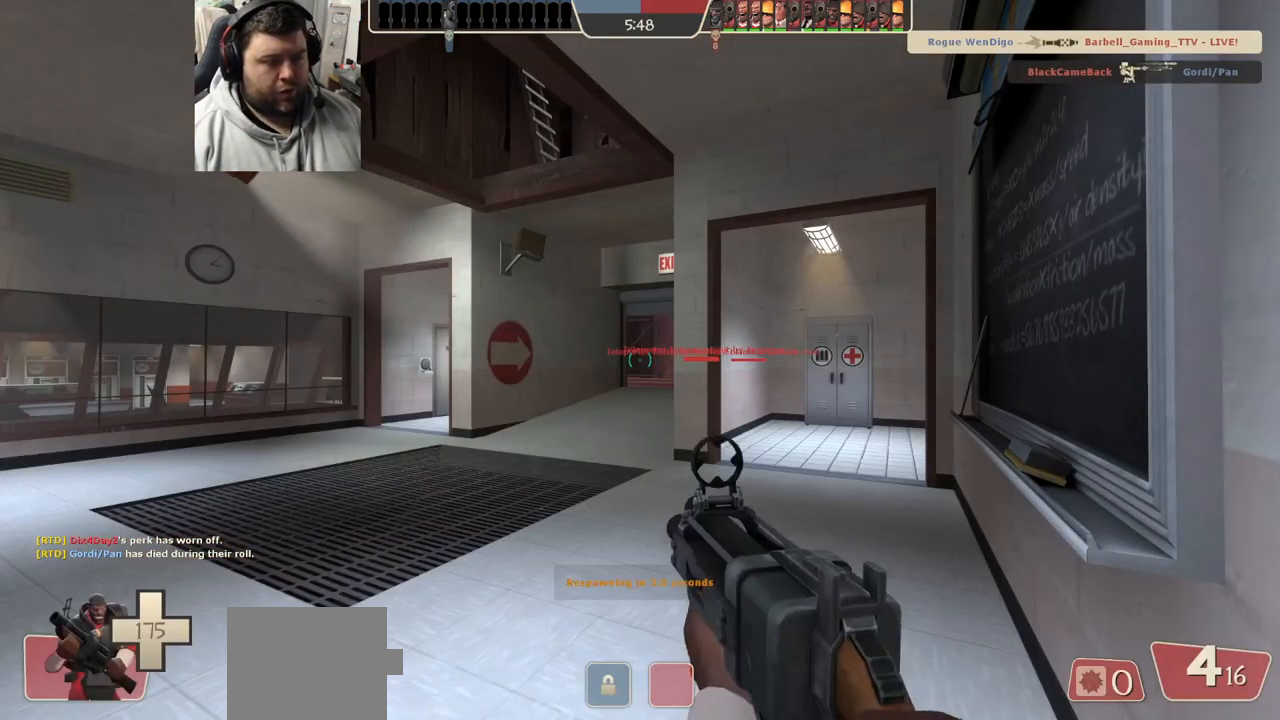
{"buttons": ["SQUARE"], "left_stick": "up", "right_stick": "center", "events": [[183, "left_stick", "up"], [483, "SQUARE", "down"]]}